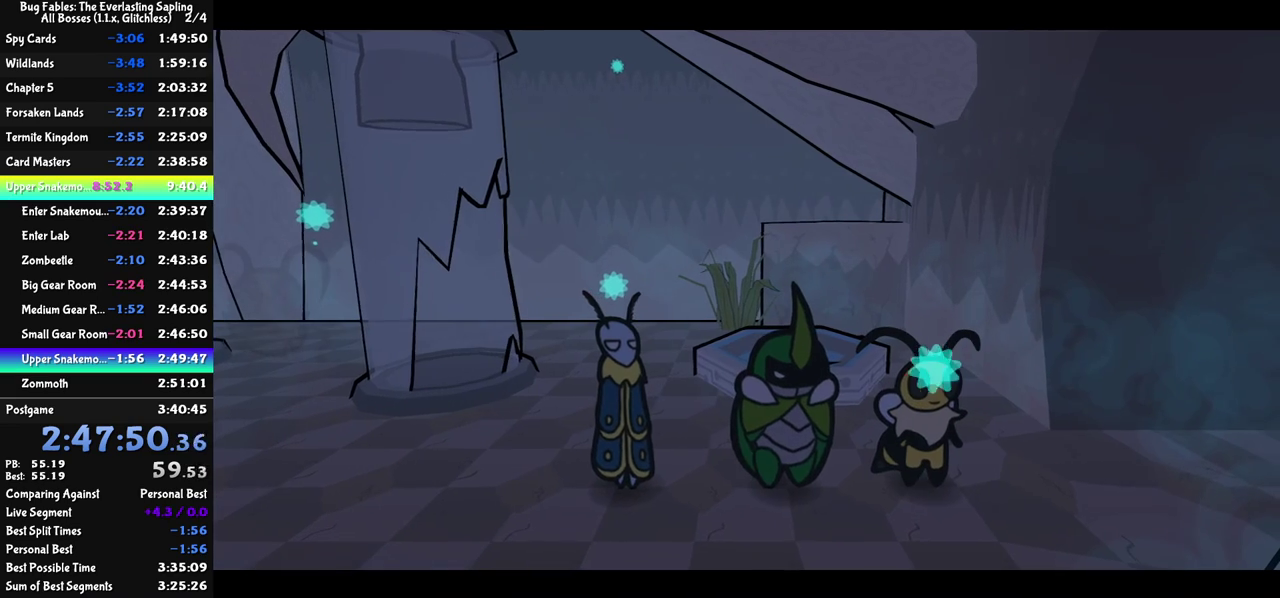
Gameplay with a controller (Nintendo layout); each line is a JSON object with the inputs held at the frame after it. "events" lists button and stick changes between this image and that frame as [ms after this image, input, new state], when the widget could be followed in between. Not read: L3 R3.
{"buttons": ["C_RIGHT"], "left_stick": "center", "events": []}
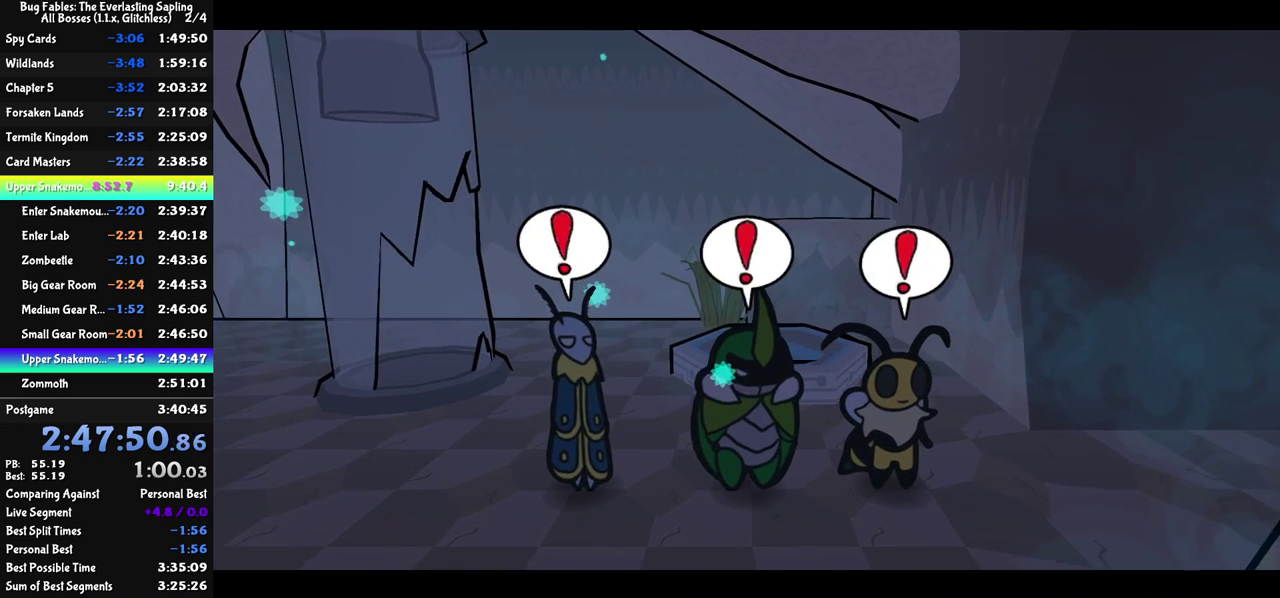
{"buttons": ["C_RIGHT"], "left_stick": "center", "events": []}
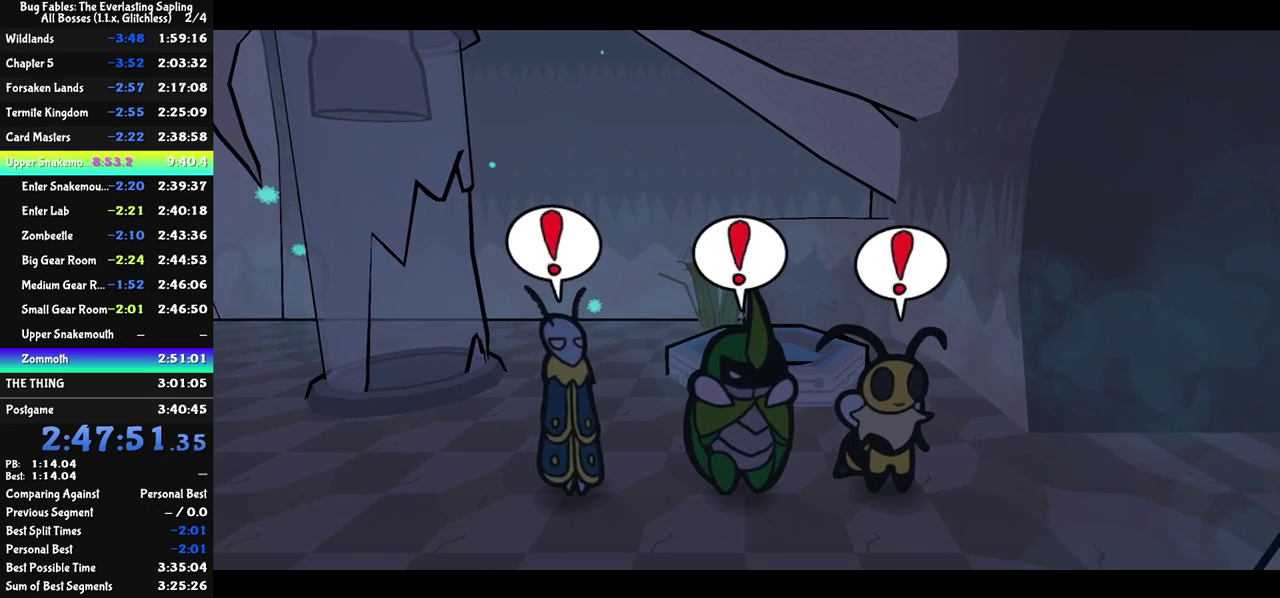
{"buttons": ["C_RIGHT"], "left_stick": "center", "events": []}
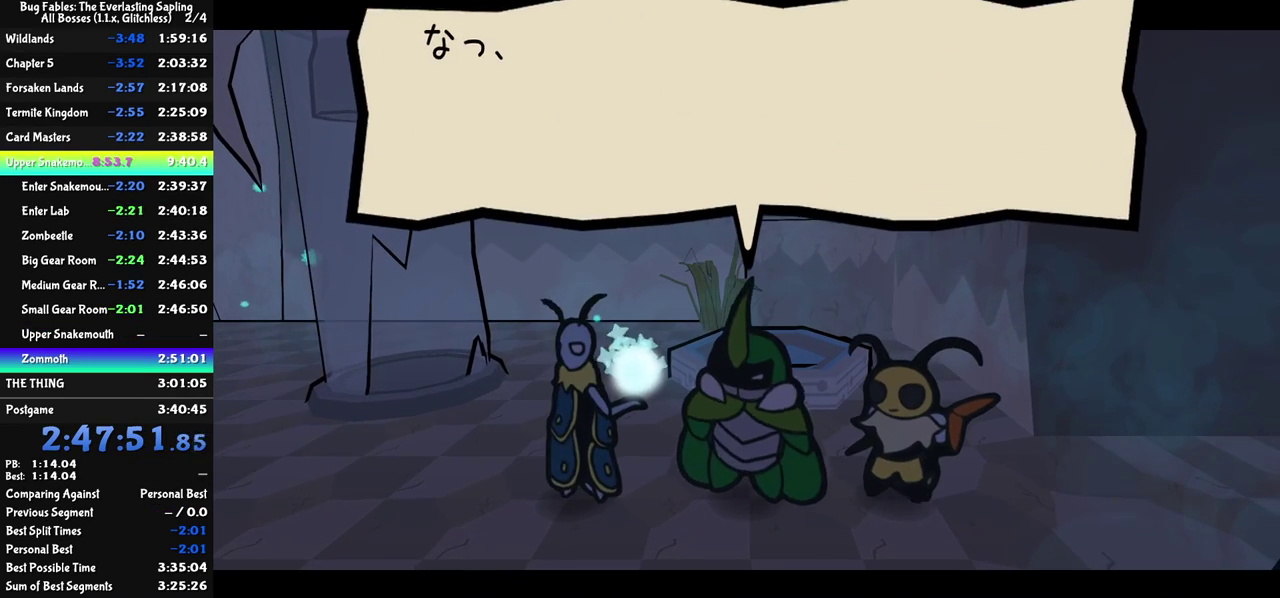
{"buttons": ["C_RIGHT"], "left_stick": "center", "events": []}
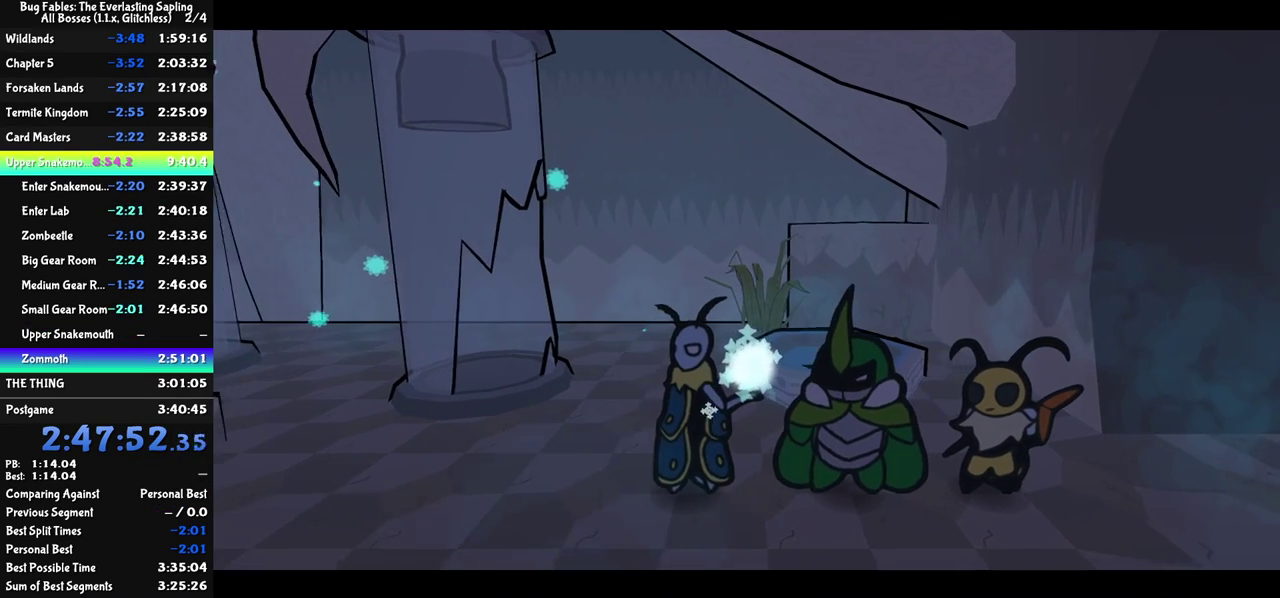
{"buttons": ["C_RIGHT"], "left_stick": "center", "events": []}
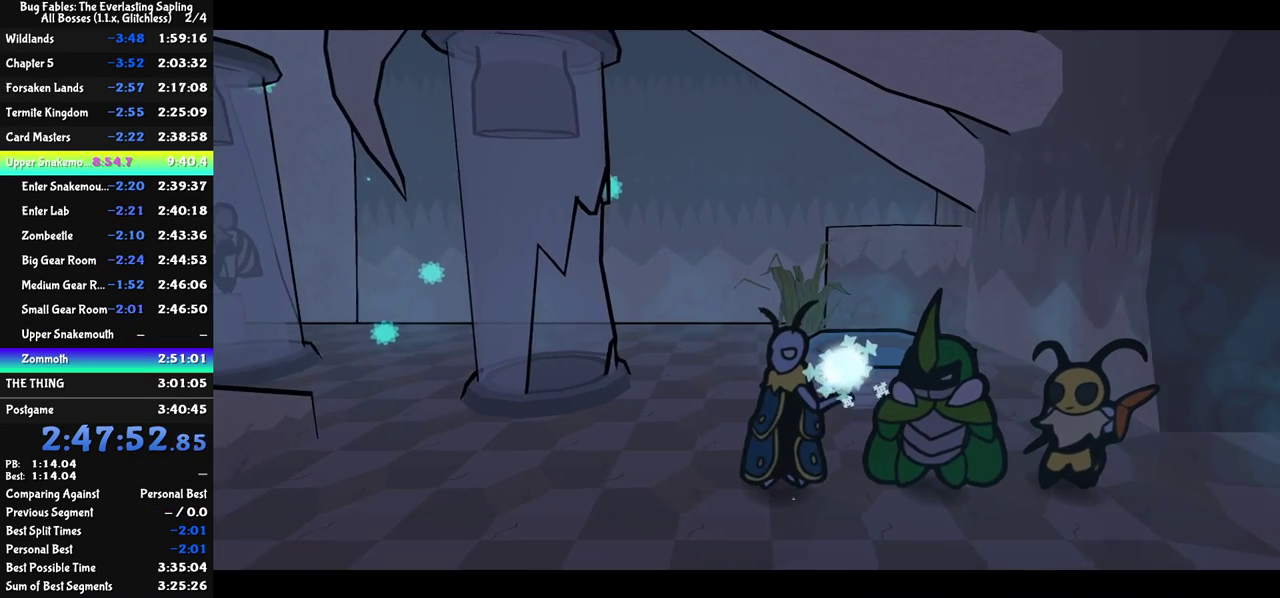
{"buttons": ["C_RIGHT"], "left_stick": "center", "events": []}
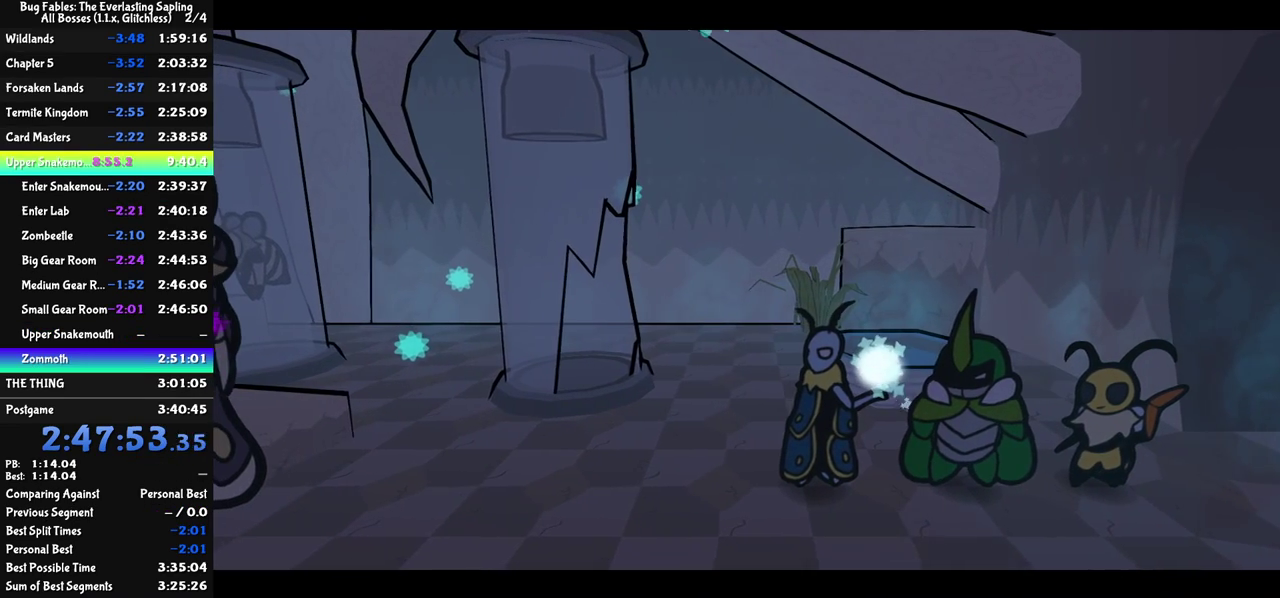
{"buttons": ["C_RIGHT"], "left_stick": "center", "events": []}
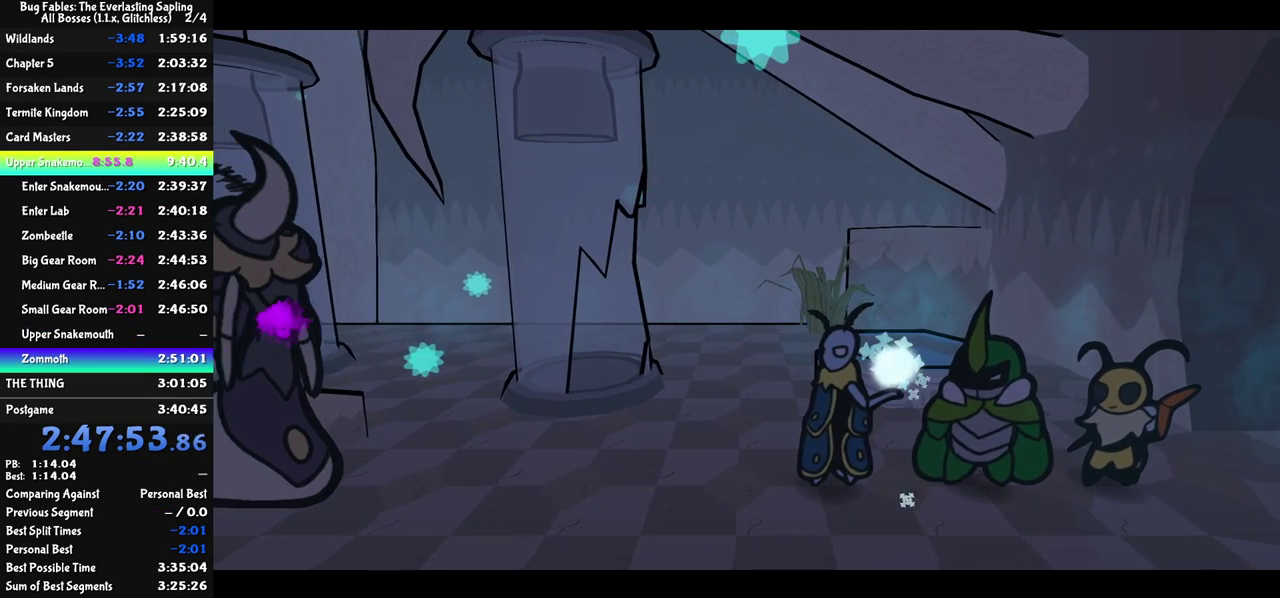
{"buttons": ["C_RIGHT"], "left_stick": "center", "events": []}
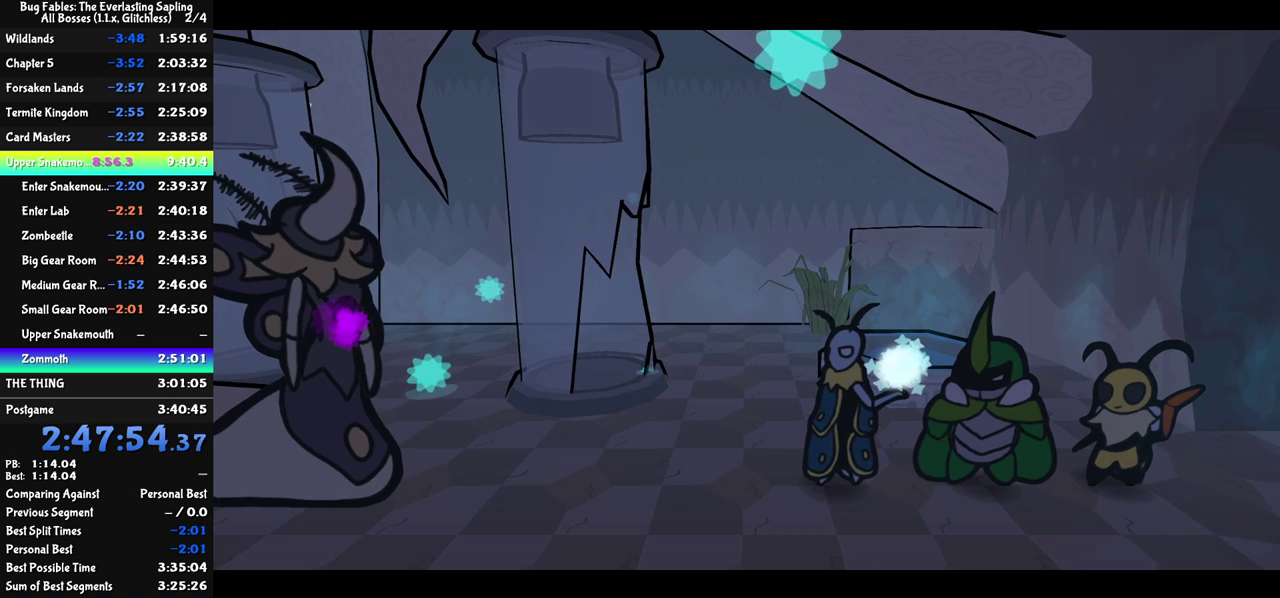
{"buttons": ["C_RIGHT"], "left_stick": "center", "events": []}
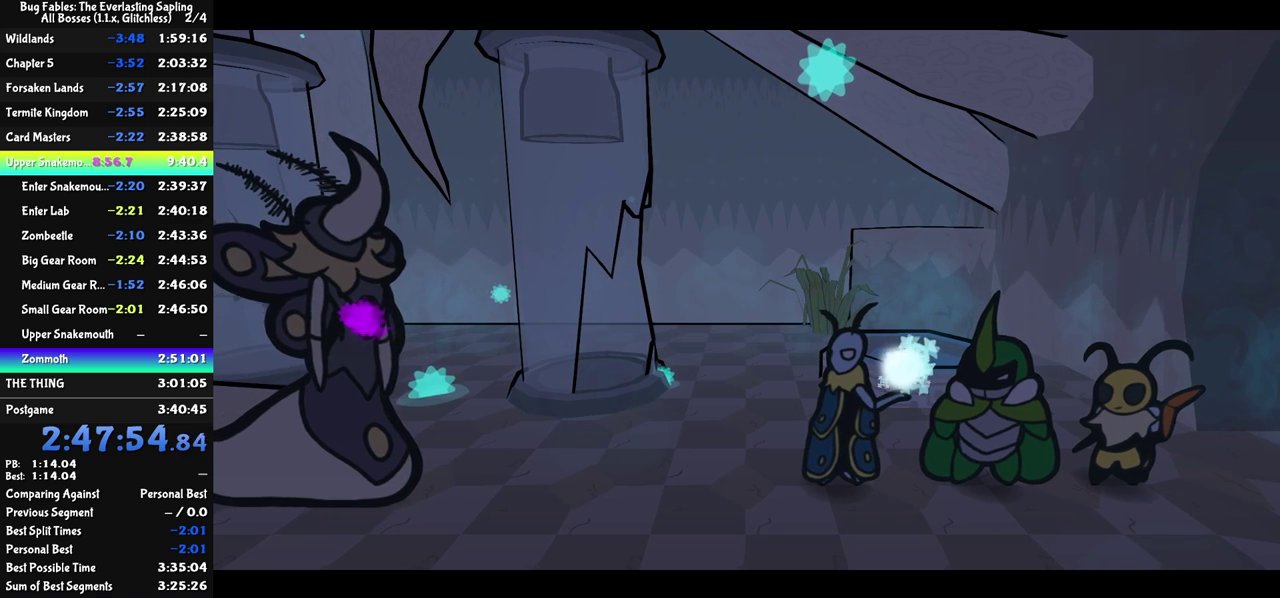
{"buttons": ["C_RIGHT"], "left_stick": "center", "events": []}
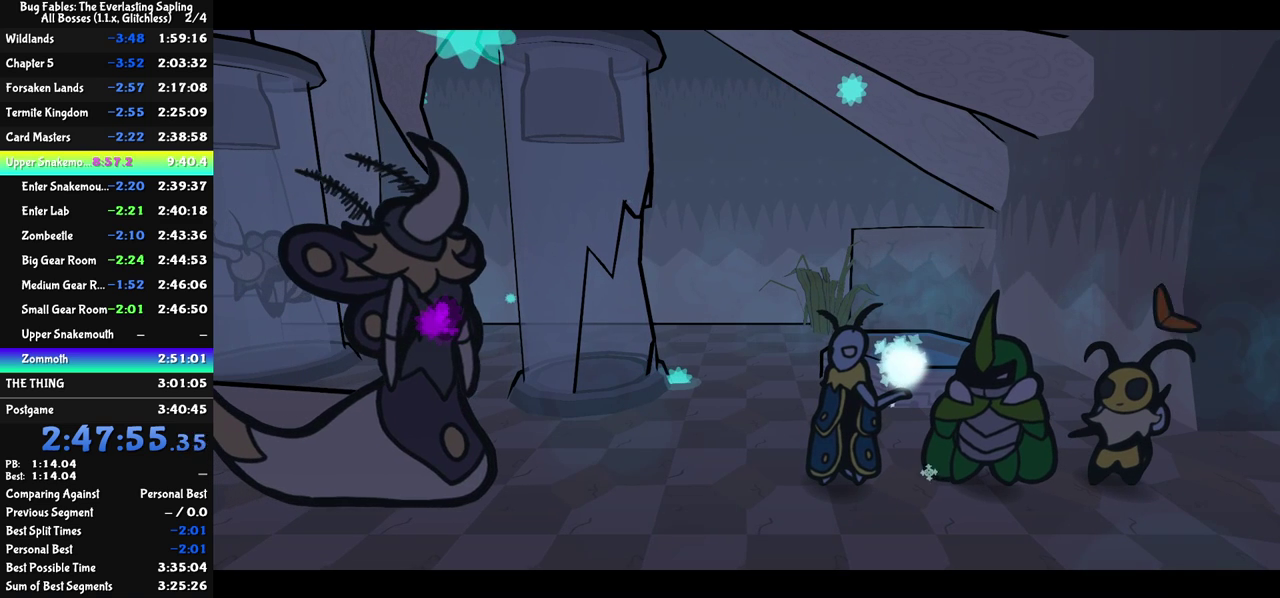
{"buttons": ["C_RIGHT"], "left_stick": "center", "events": []}
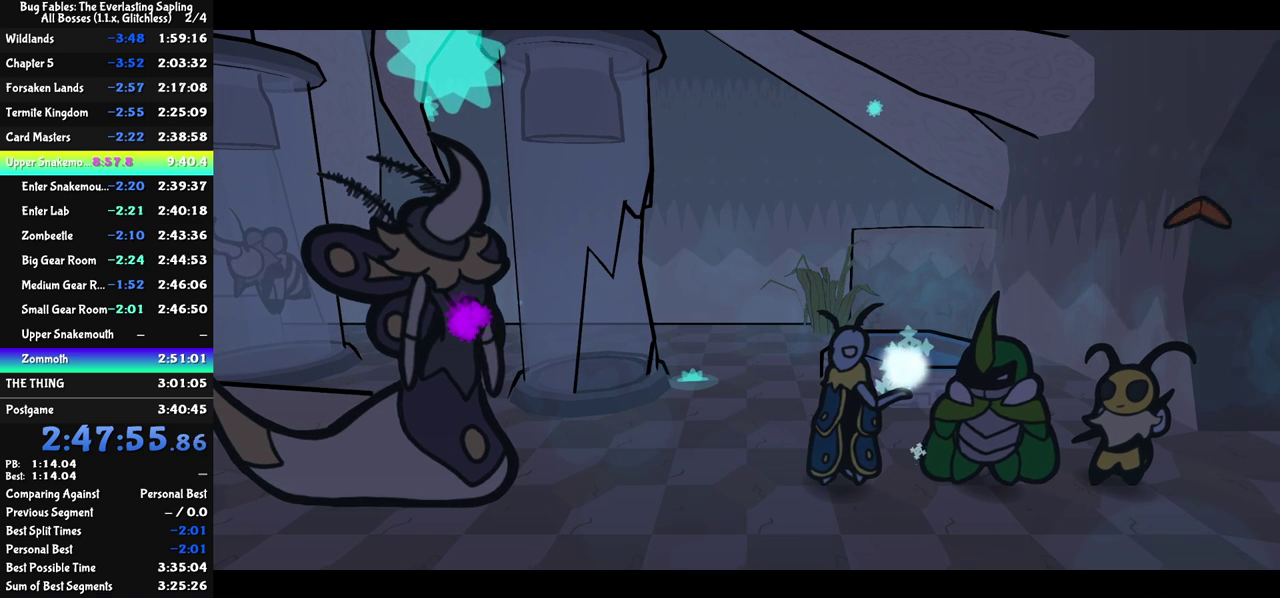
{"buttons": ["C_RIGHT"], "left_stick": "center", "events": []}
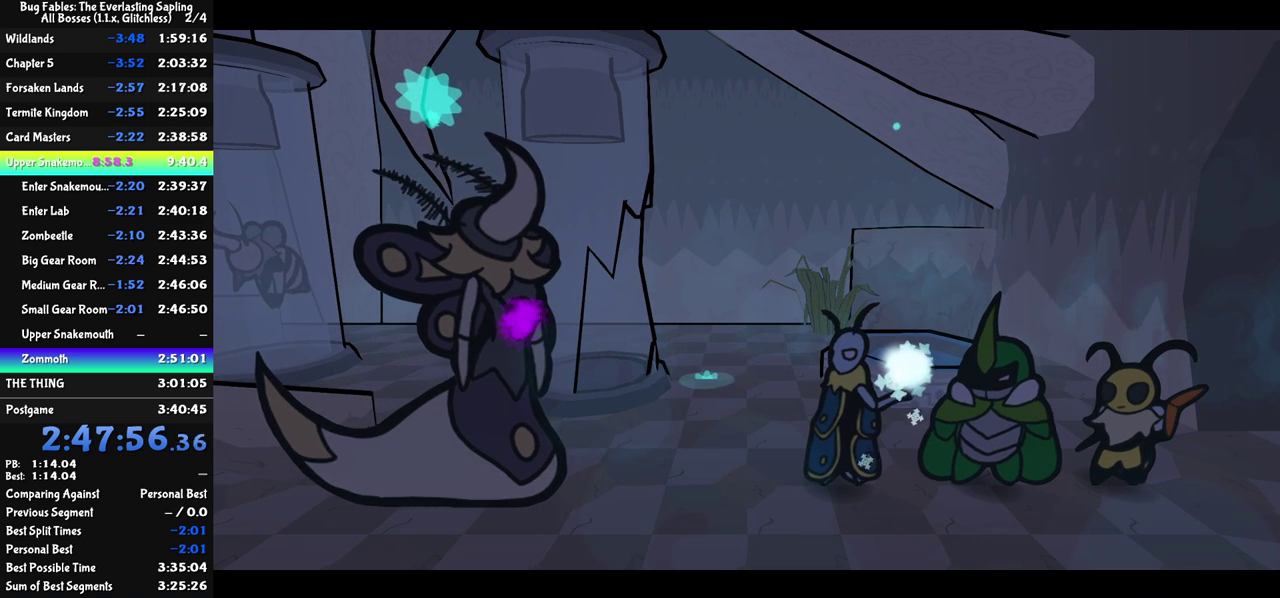
{"buttons": ["C_RIGHT"], "left_stick": "center", "events": []}
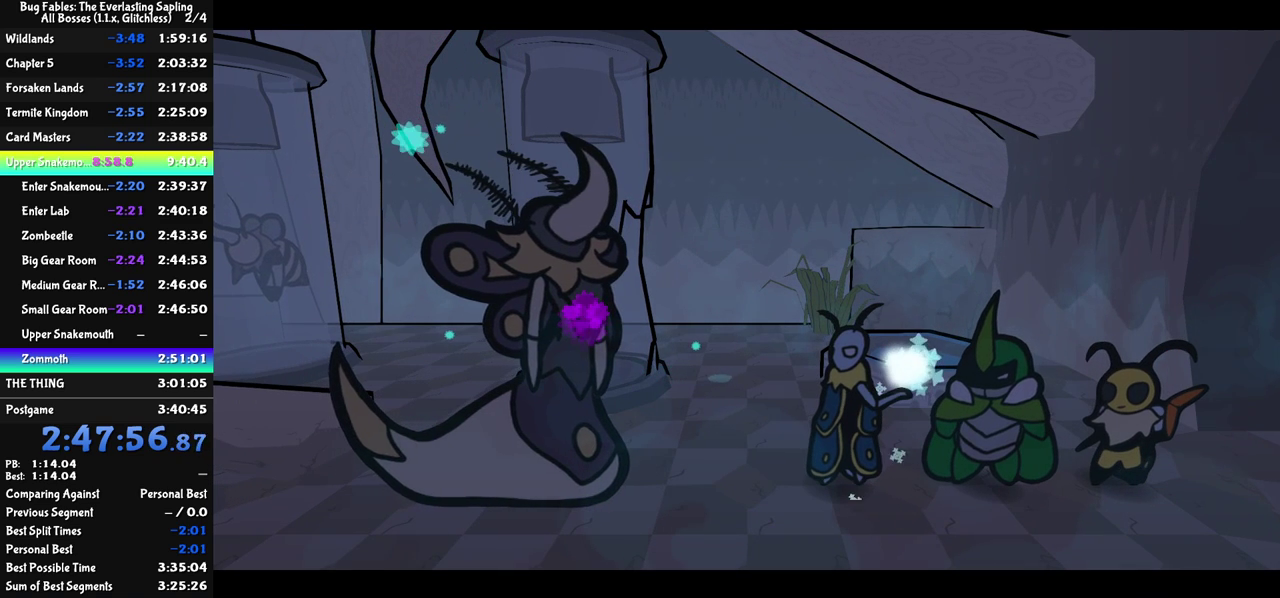
{"buttons": ["C_RIGHT"], "left_stick": "center", "events": []}
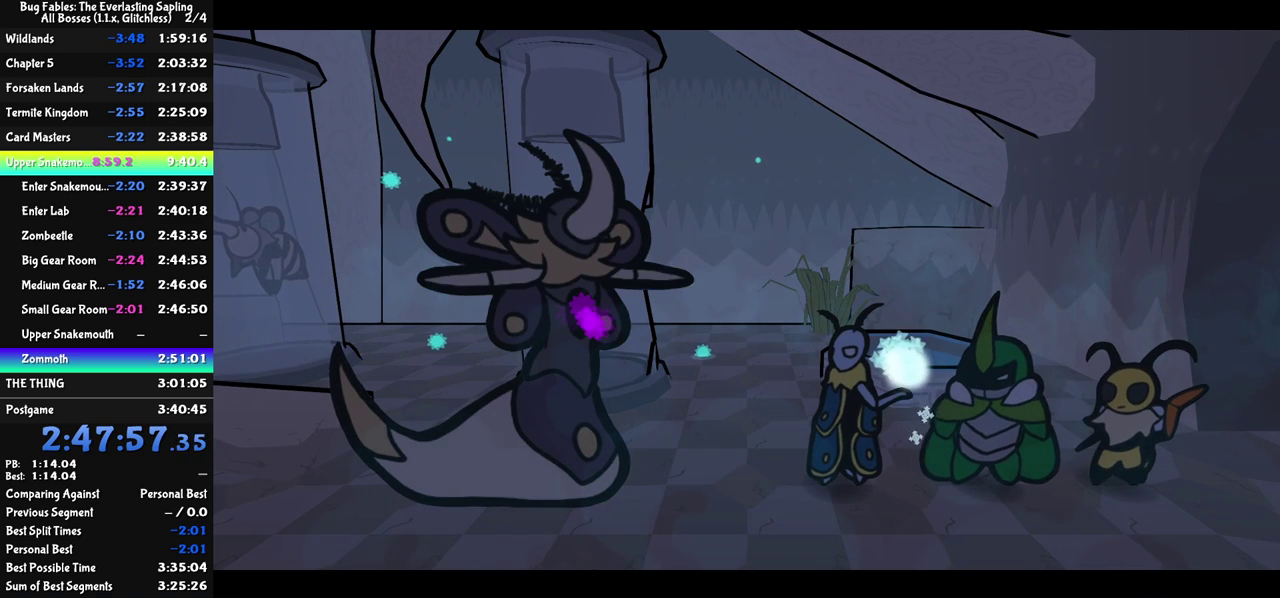
{"buttons": ["C_RIGHT"], "left_stick": "center", "events": []}
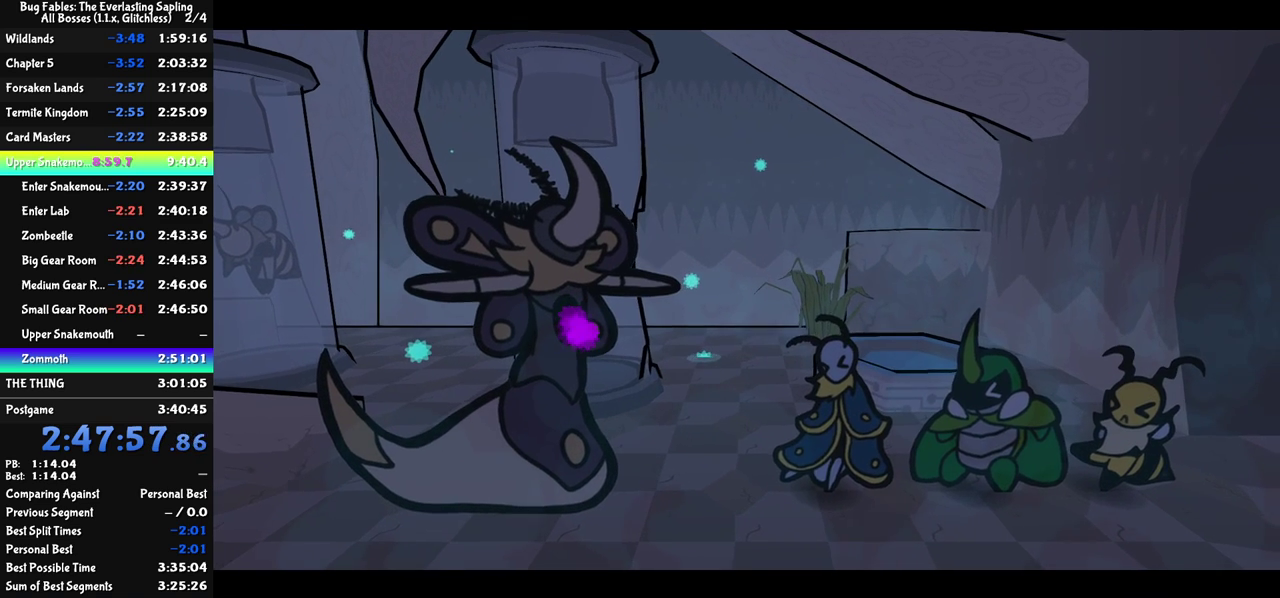
{"buttons": ["C_RIGHT"], "left_stick": "center", "events": []}
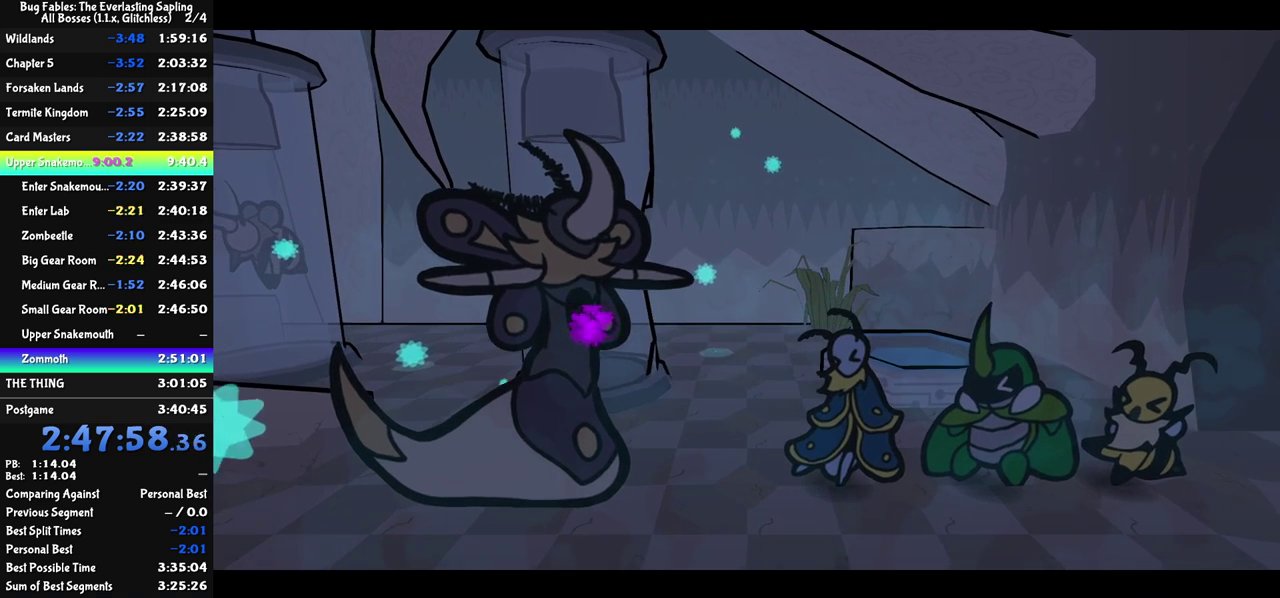
{"buttons": ["C_RIGHT"], "left_stick": "center", "events": []}
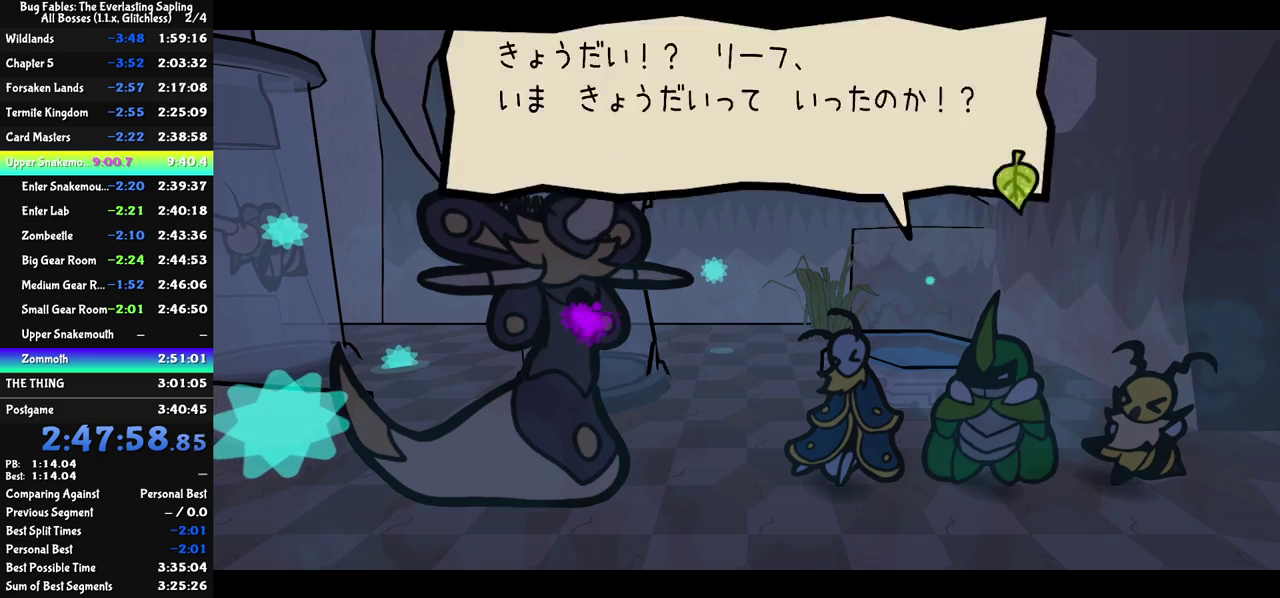
{"buttons": ["C_RIGHT"], "left_stick": "center", "events": []}
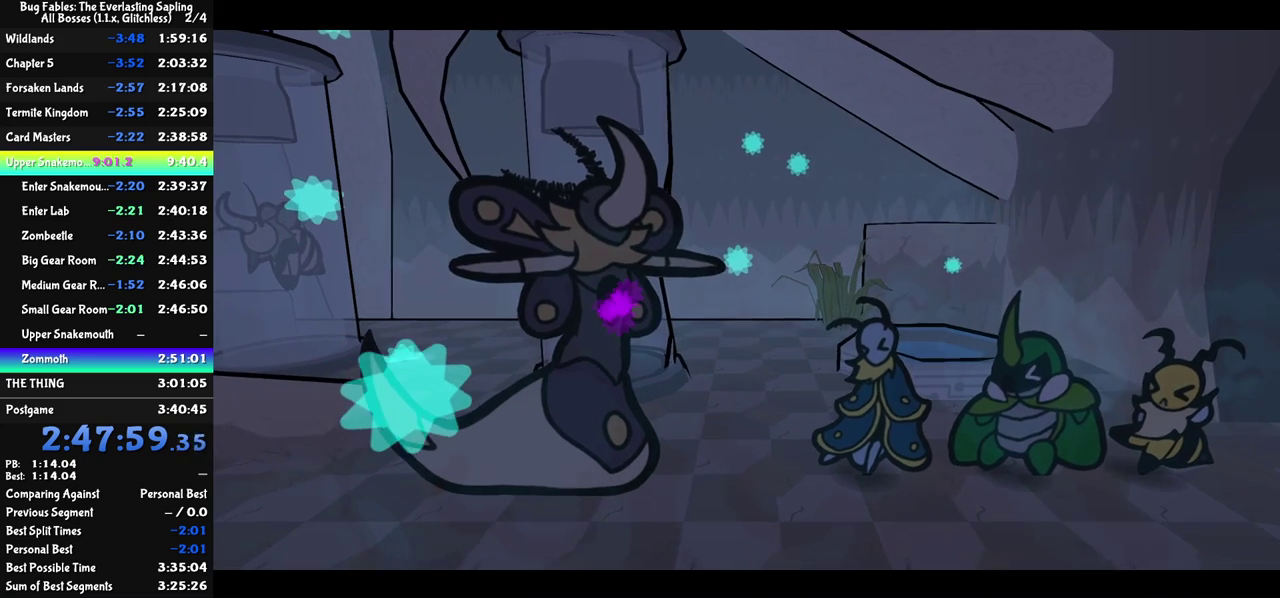
{"buttons": ["C_RIGHT"], "left_stick": "center", "events": []}
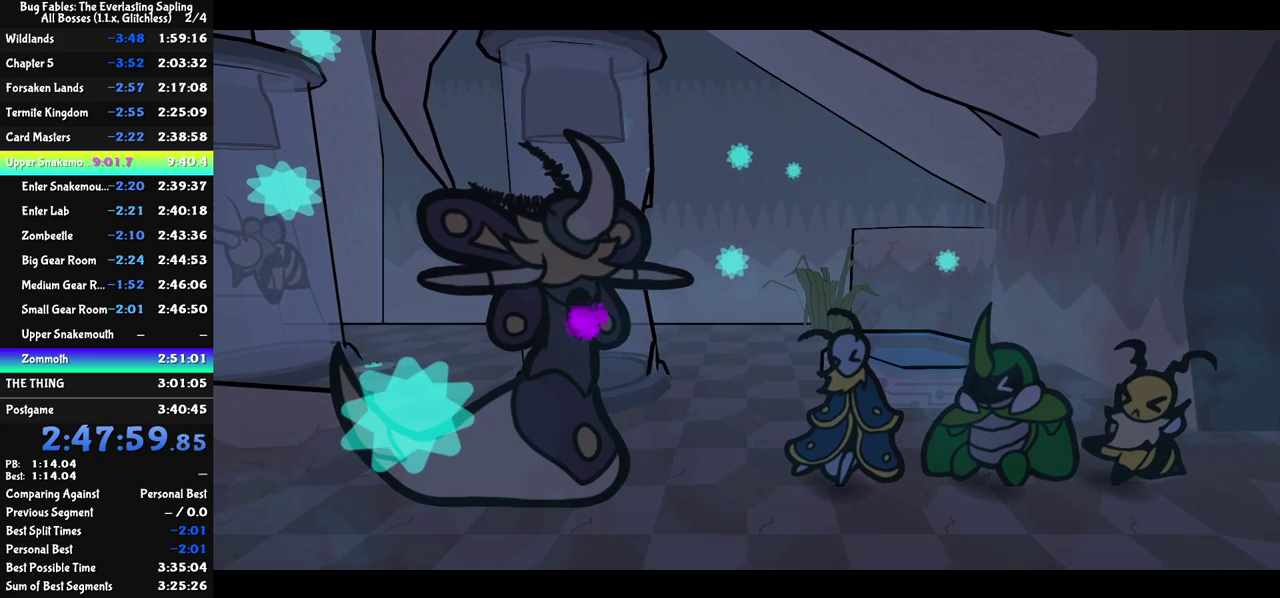
{"buttons": ["C_RIGHT"], "left_stick": "center", "events": []}
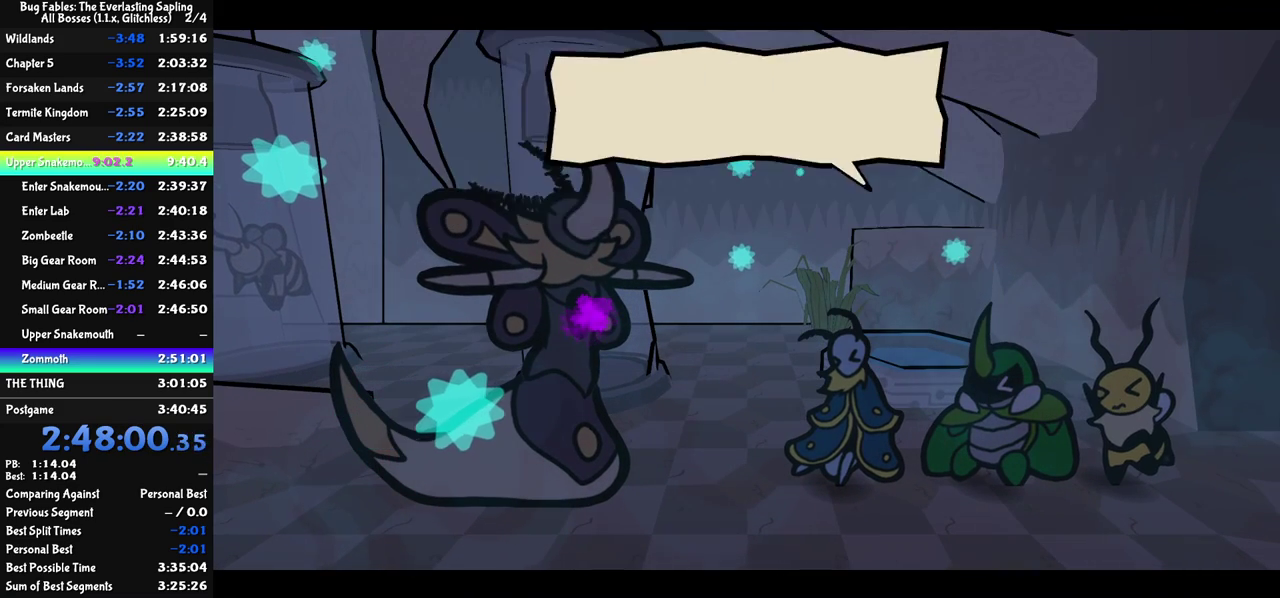
{"buttons": ["C_RIGHT"], "left_stick": "center", "events": []}
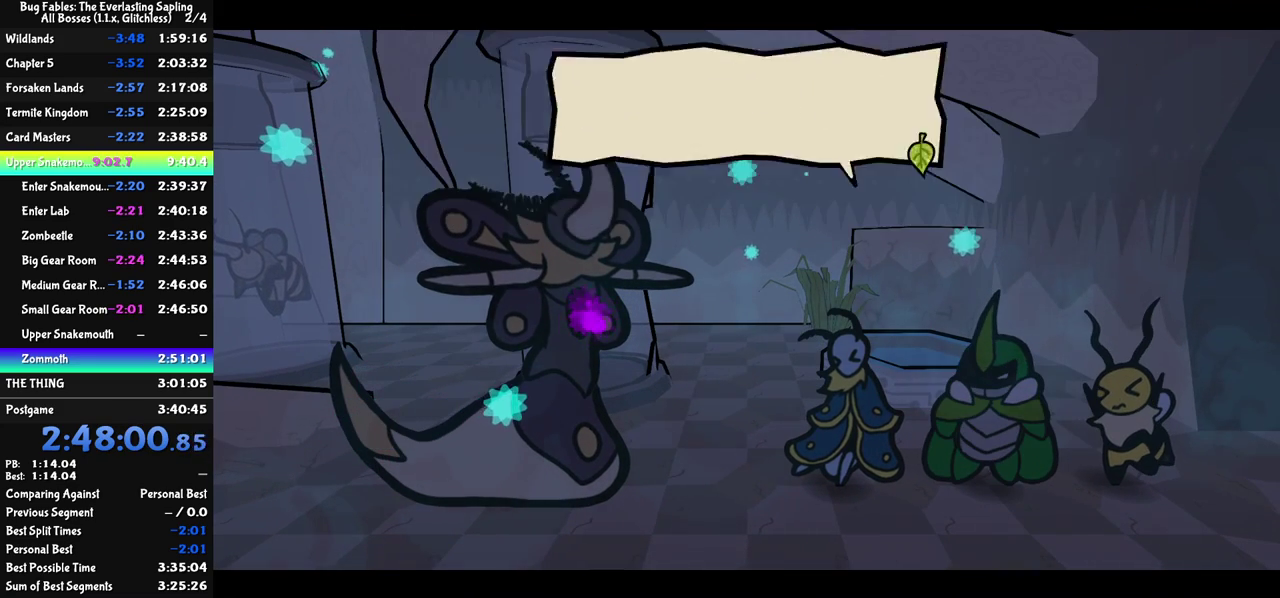
{"buttons": [], "left_stick": "center", "events": [[433, "C_RIGHT", "up"]]}